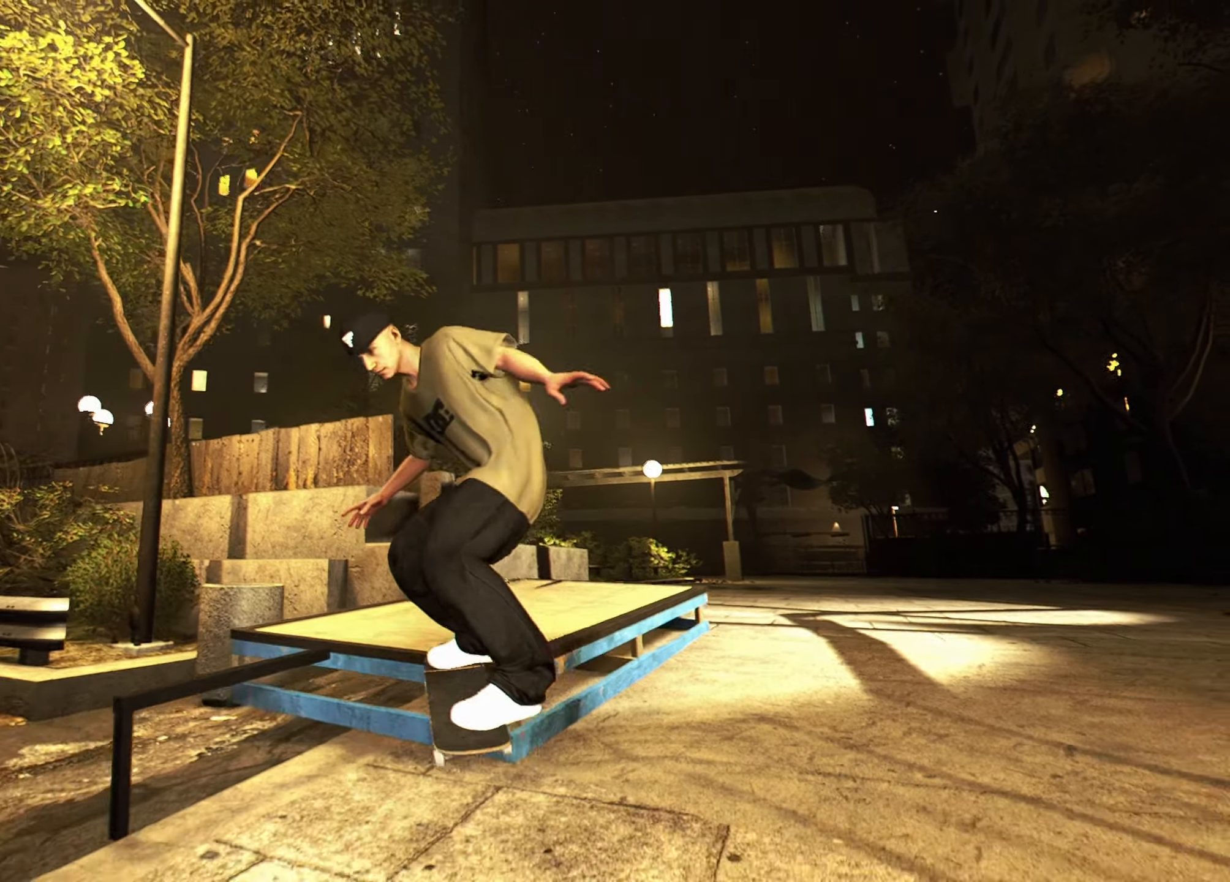
Gameplay with a controller (PlayStation layout); each line is a JSON object with the inputs held at the frame after it (dt_ms = milliseconds from this image to that frame). "events" lists button and stick changes between this image and that frame as [ms after this image, input, new state], when the widget could be followed in between.
{"dt_ms": 500, "buttons": ["R2"], "left_stick": "center", "right_stick": "center", "events": []}
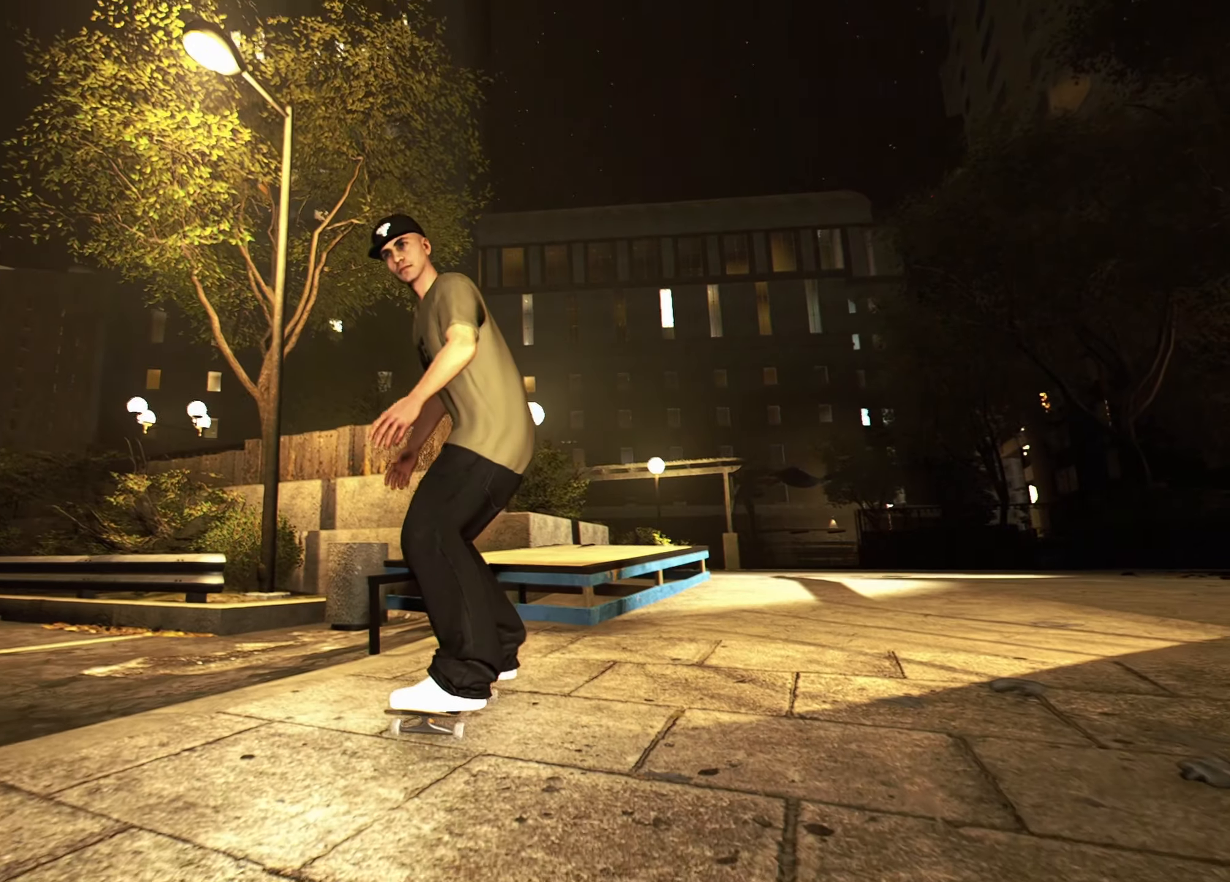
{"dt_ms": 500, "buttons": ["R2"], "left_stick": "center", "right_stick": "center", "events": []}
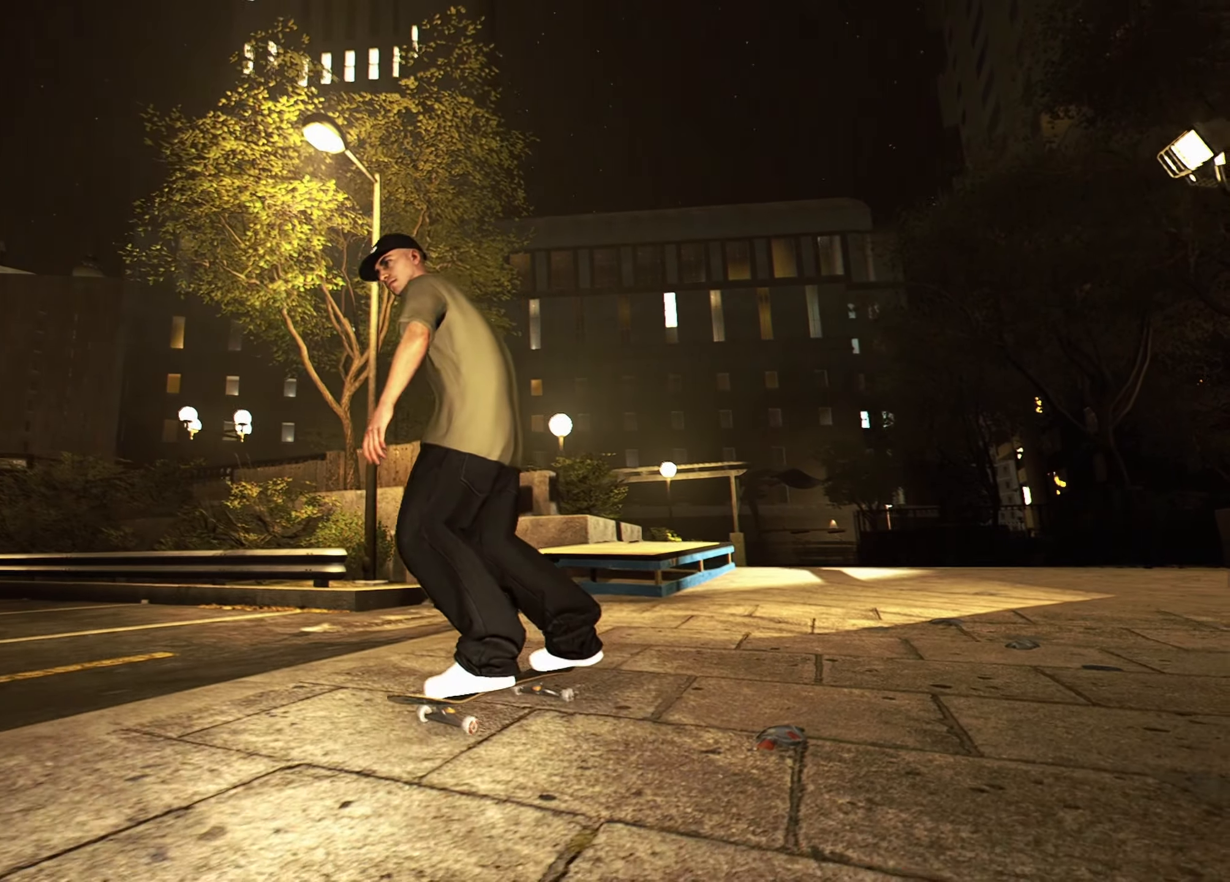
{"dt_ms": 500, "buttons": [], "left_stick": "center", "right_stick": "center", "events": [[216, "R2", "up"]]}
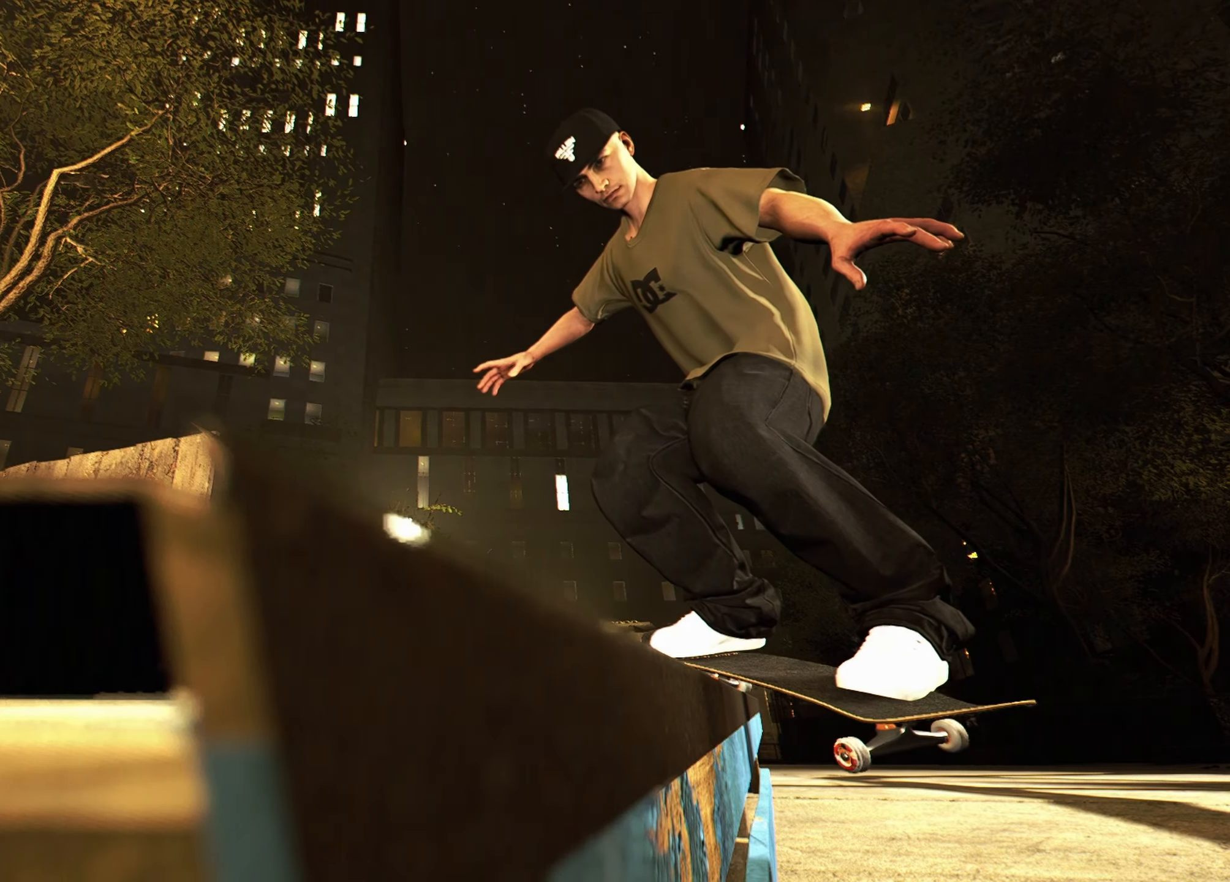
{"dt_ms": 500, "buttons": [], "left_stick": "center", "right_stick": "center", "events": []}
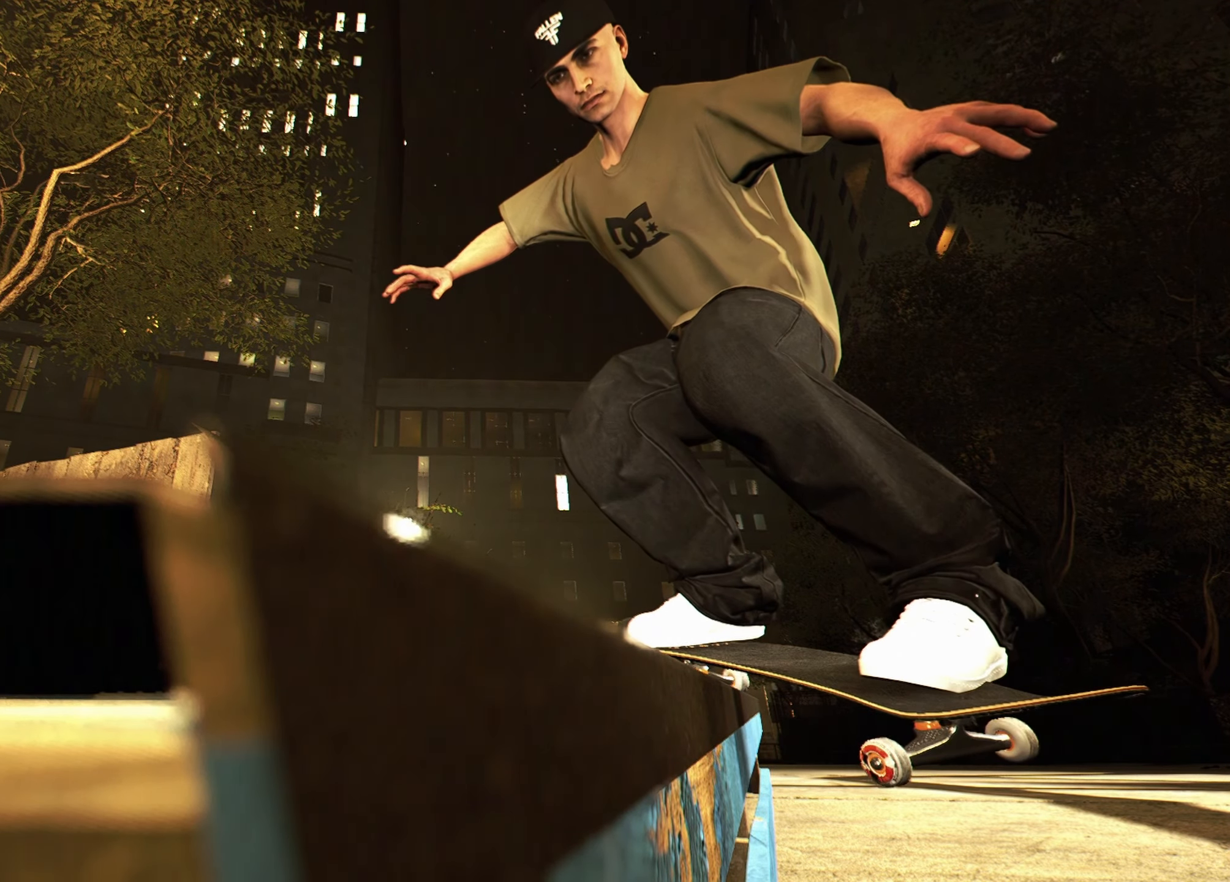
{"dt_ms": 500, "buttons": ["L2"], "left_stick": "center", "right_stick": "center", "events": [[433, "L2", "down"]]}
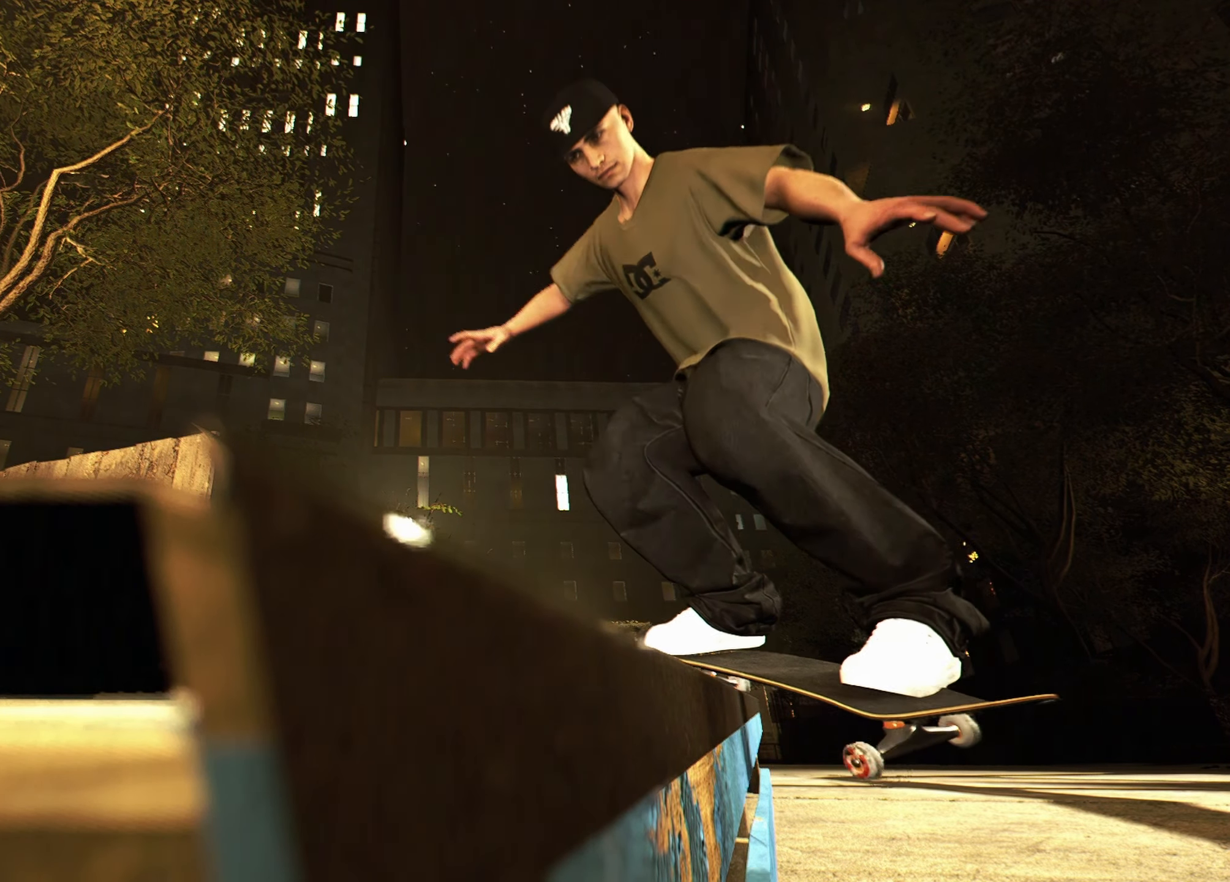
{"dt_ms": 500, "buttons": [], "left_stick": "center", "right_stick": "center", "events": [[50, "L2", "up"]]}
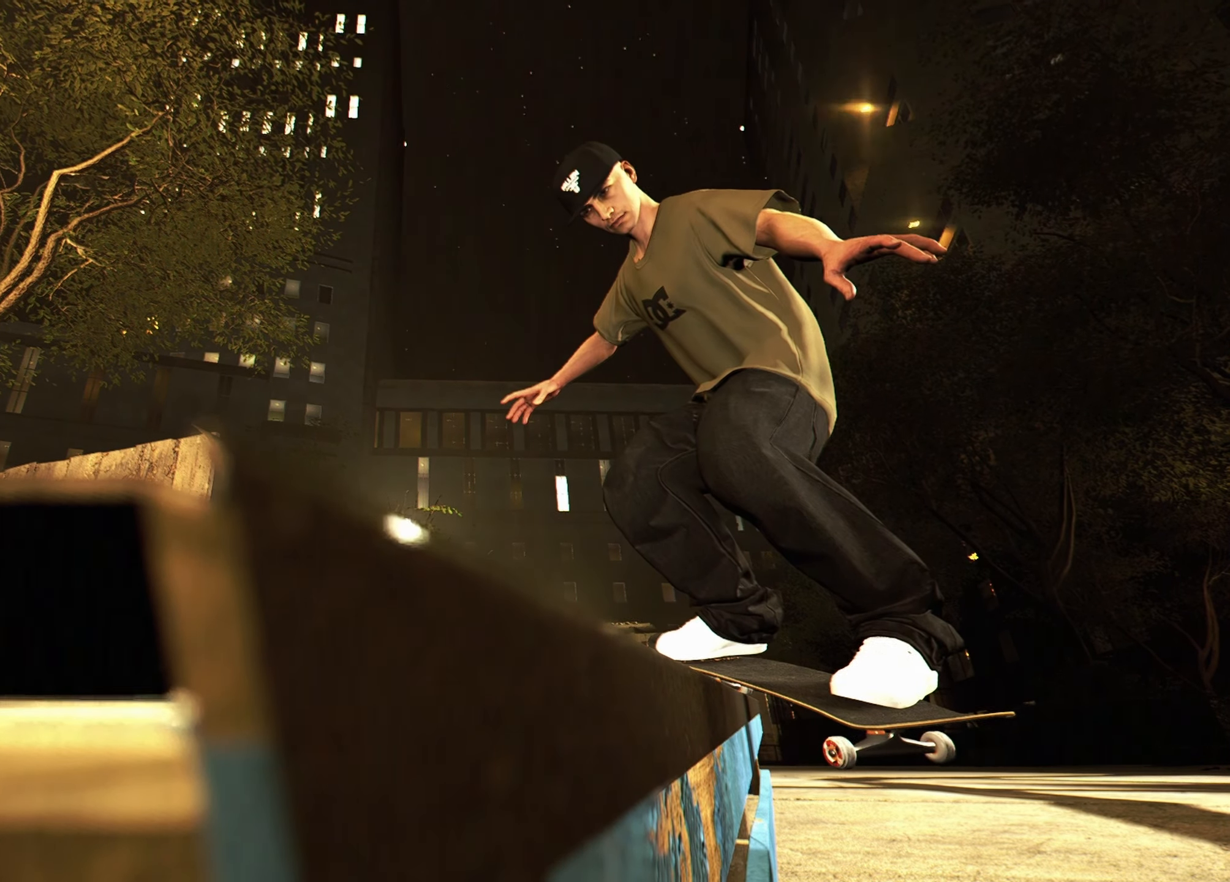
{"dt_ms": 500, "buttons": [], "left_stick": "center", "right_stick": "center", "events": [[33, "right_stick", "up"], [83, "right_stick", "center"]]}
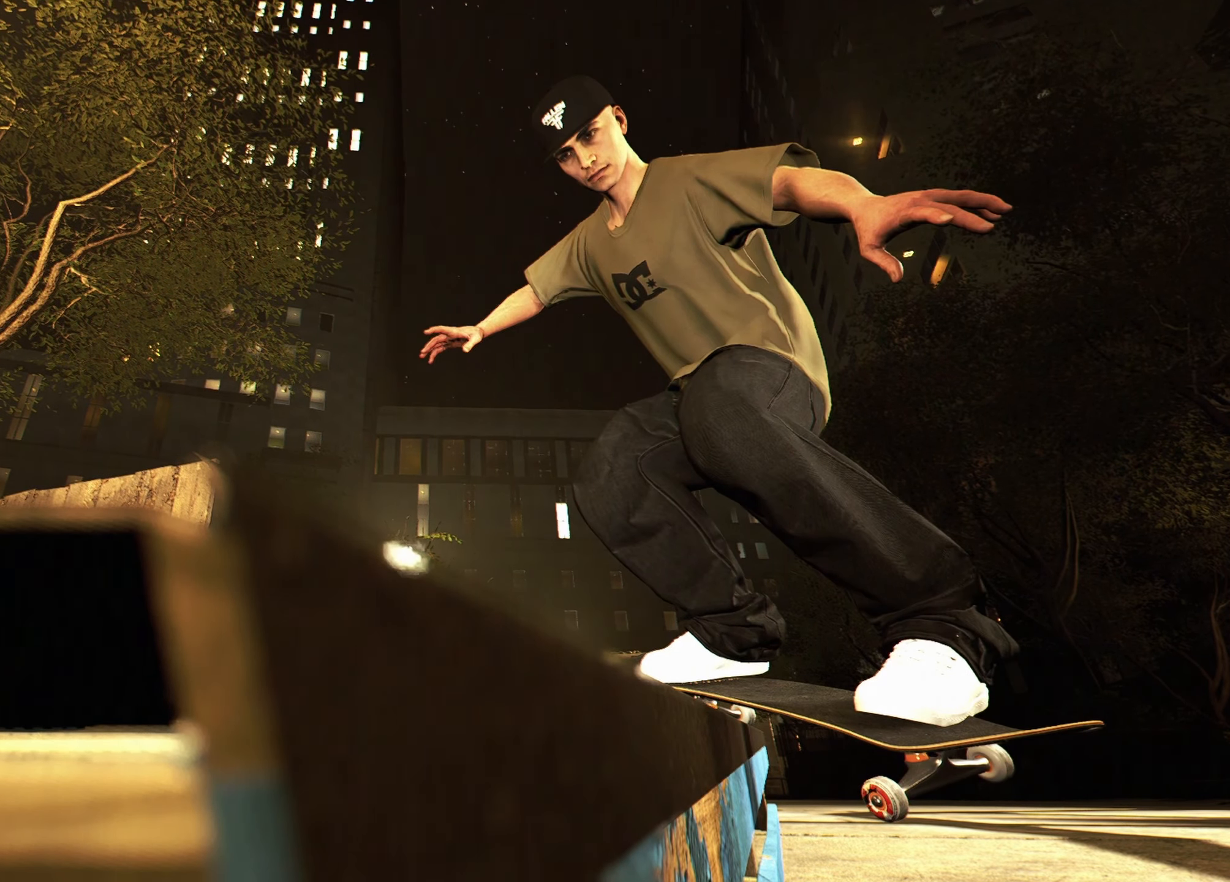
{"dt_ms": 500, "buttons": [], "left_stick": "center", "right_stick": "center", "events": []}
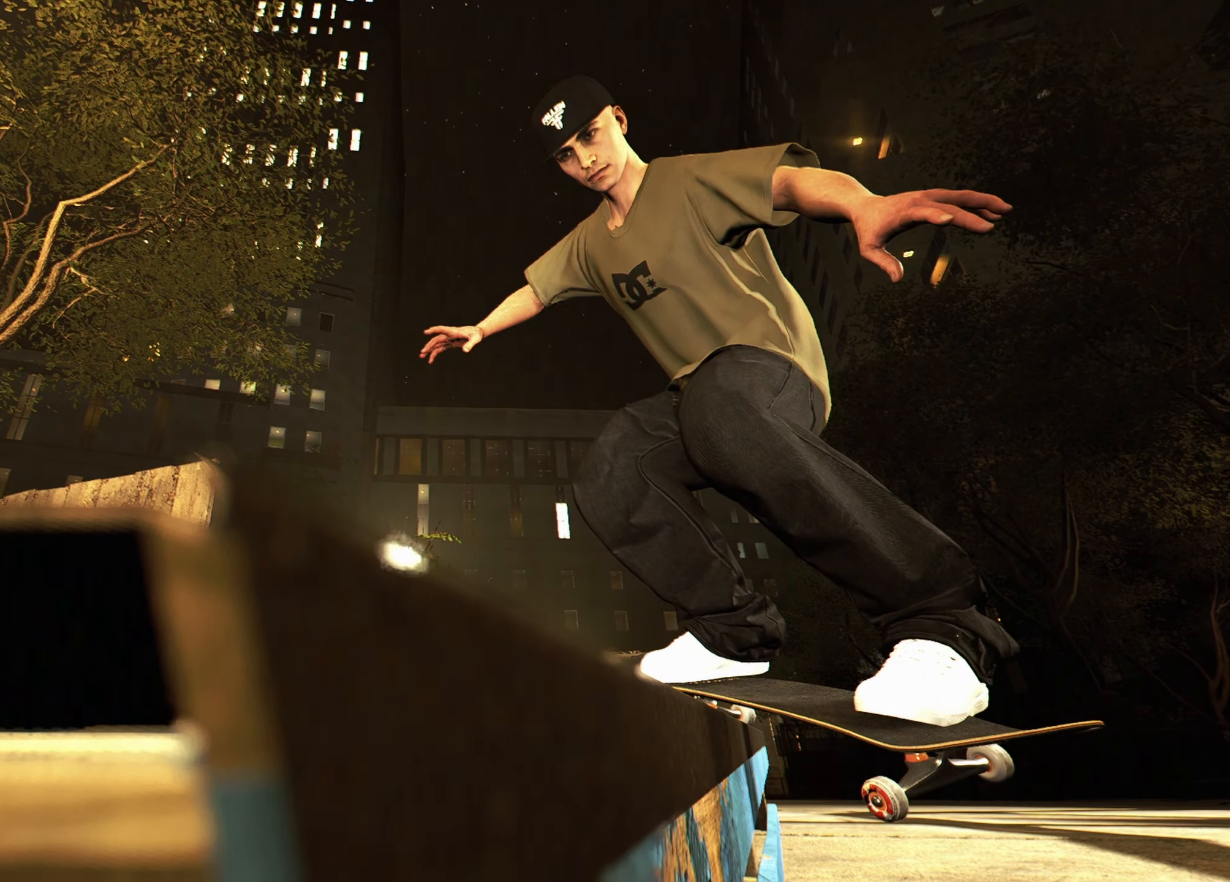
{"dt_ms": 1000, "buttons": [], "left_stick": "center", "right_stick": "center", "events": []}
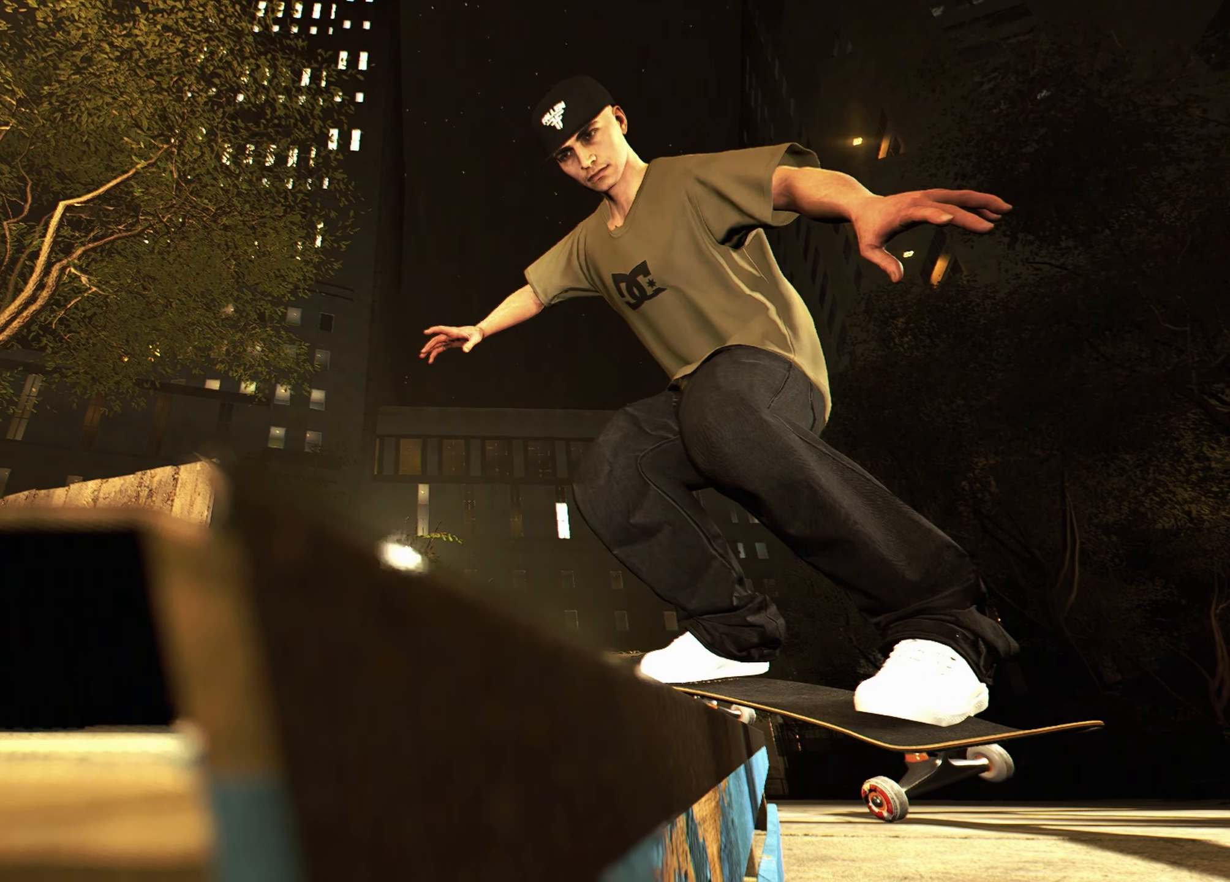
{"dt_ms": 500, "buttons": [], "left_stick": "center", "right_stick": "center", "events": []}
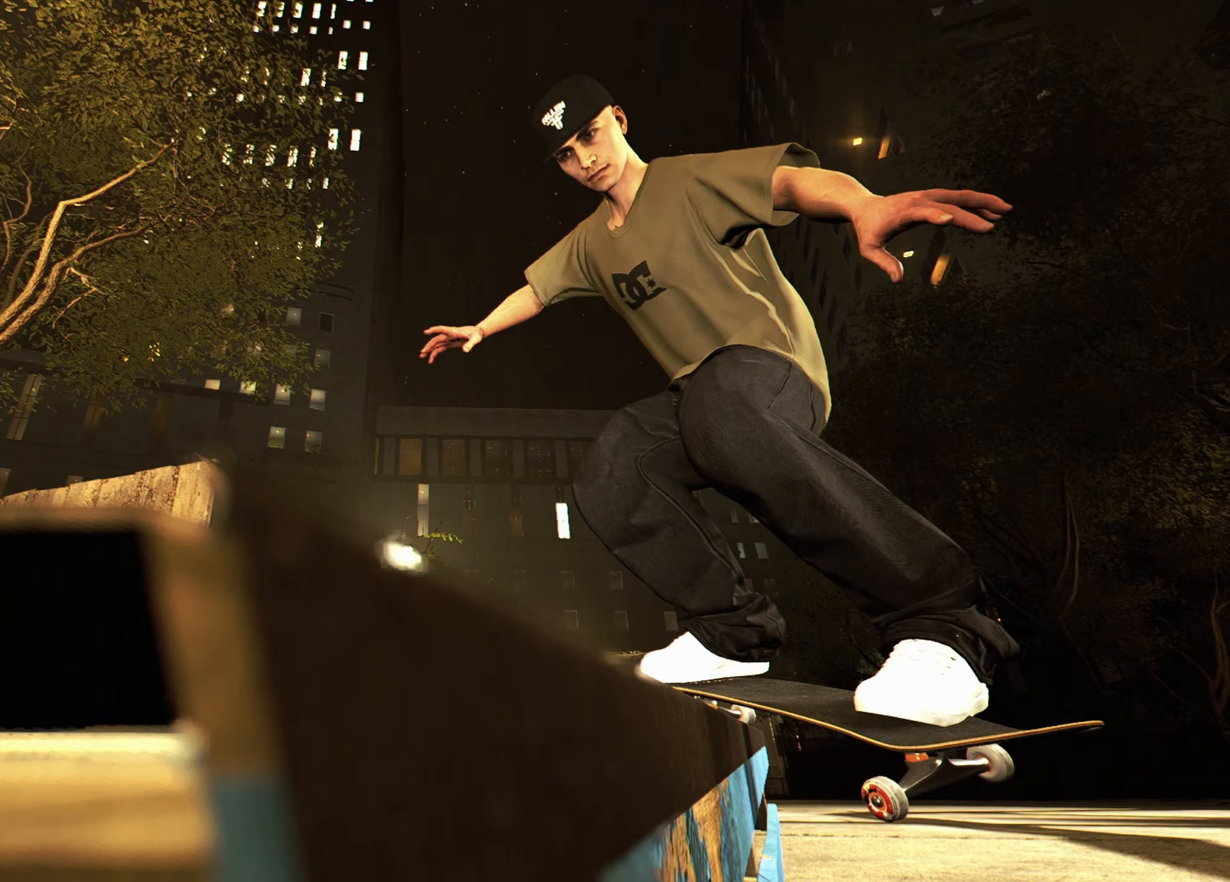
{"dt_ms": 500, "buttons": [], "left_stick": "center", "right_stick": "center", "events": []}
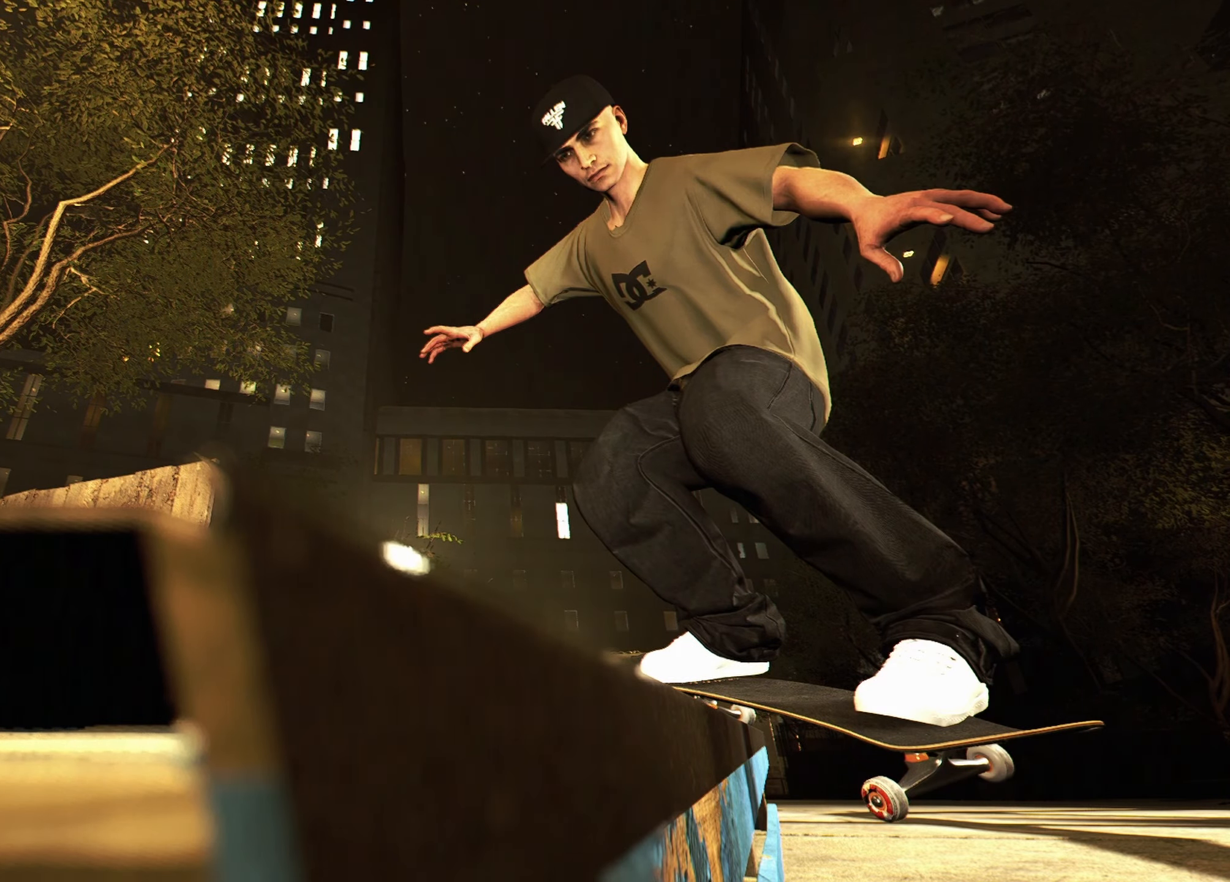
{"dt_ms": 500, "buttons": [], "left_stick": "center", "right_stick": "center", "events": []}
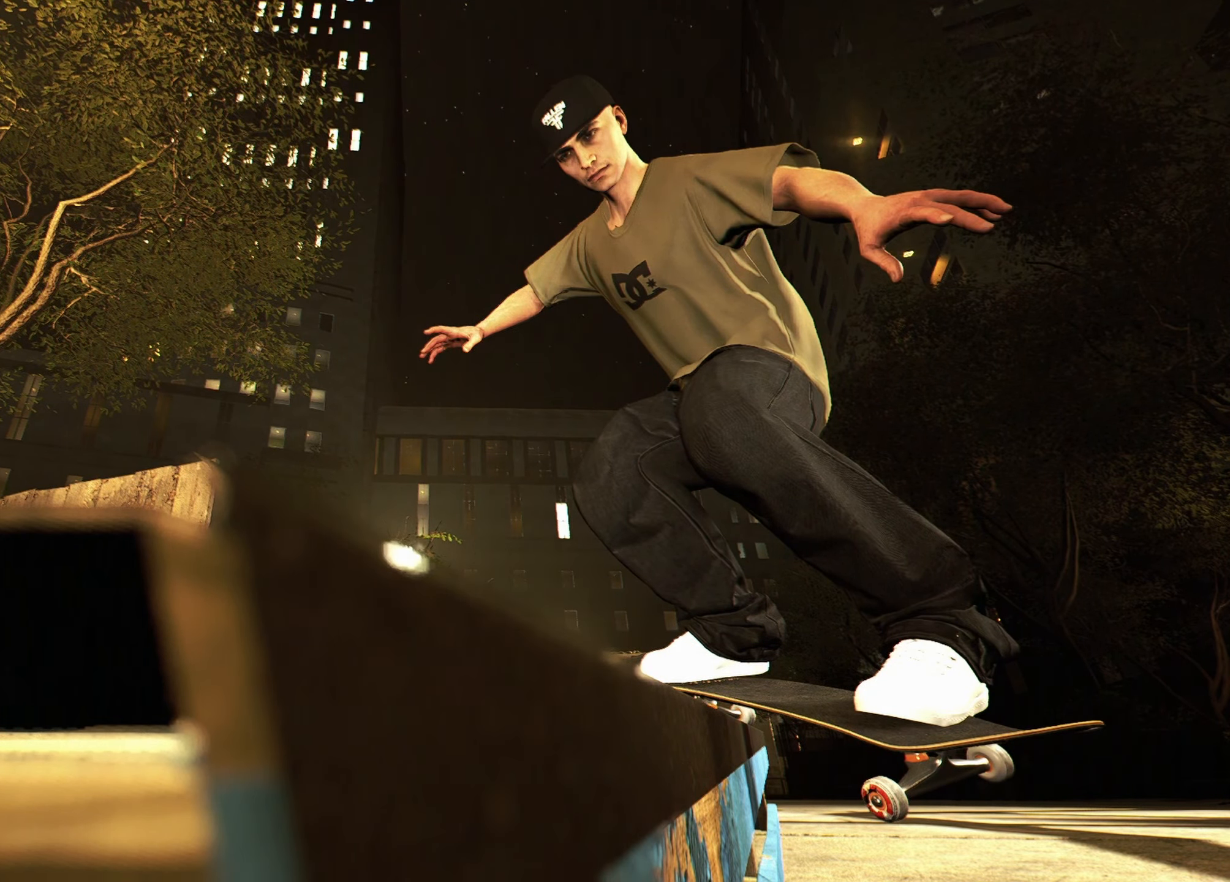
{"dt_ms": 500, "buttons": [], "left_stick": "center", "right_stick": "center", "events": []}
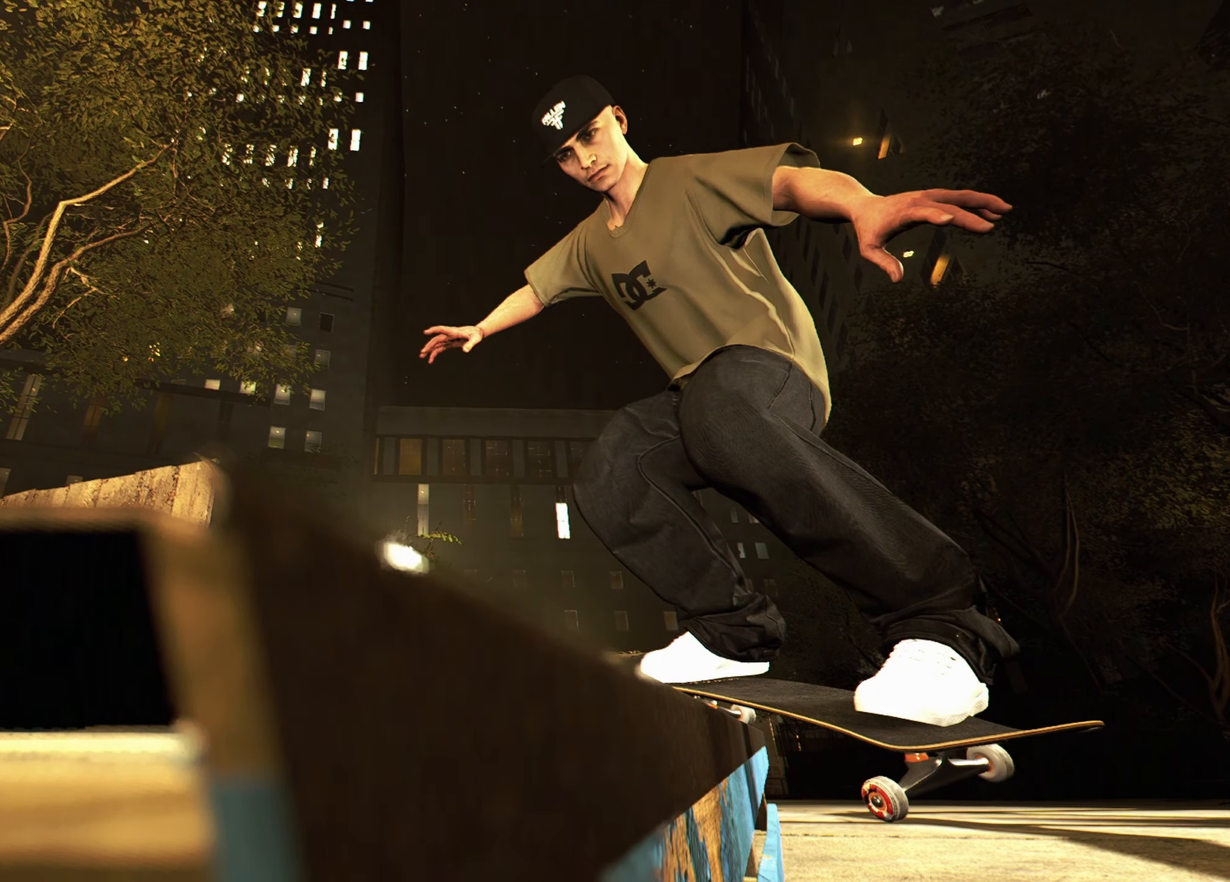
{"dt_ms": 500, "buttons": [], "left_stick": "up-right", "right_stick": "center", "events": [[483, "left_stick", "up-right"]]}
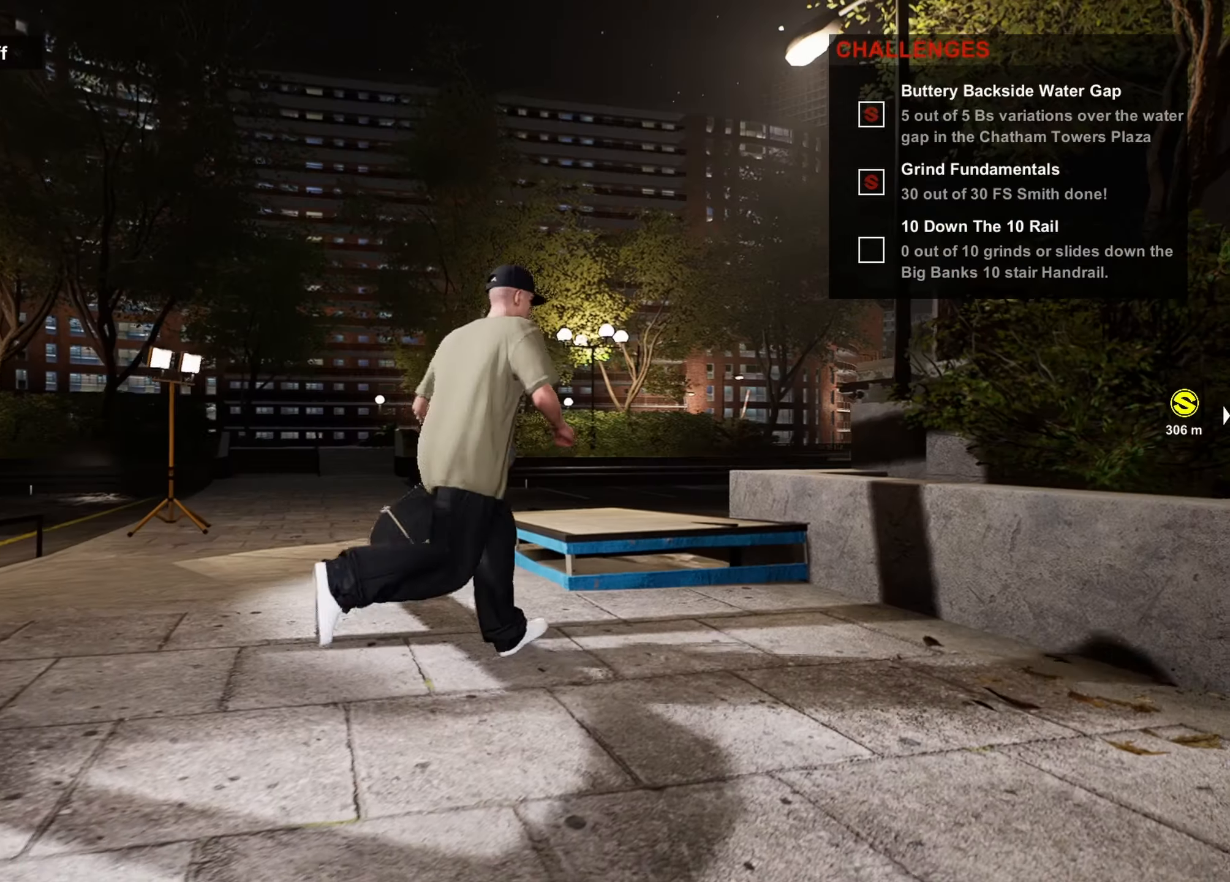
{"dt_ms": 500, "buttons": [], "left_stick": "up", "right_stick": "down", "events": [[100, "left_stick", "up-left"], [233, "left_stick", "left"], [400, "left_stick", "up"], [450, "right_stick", "down"]]}
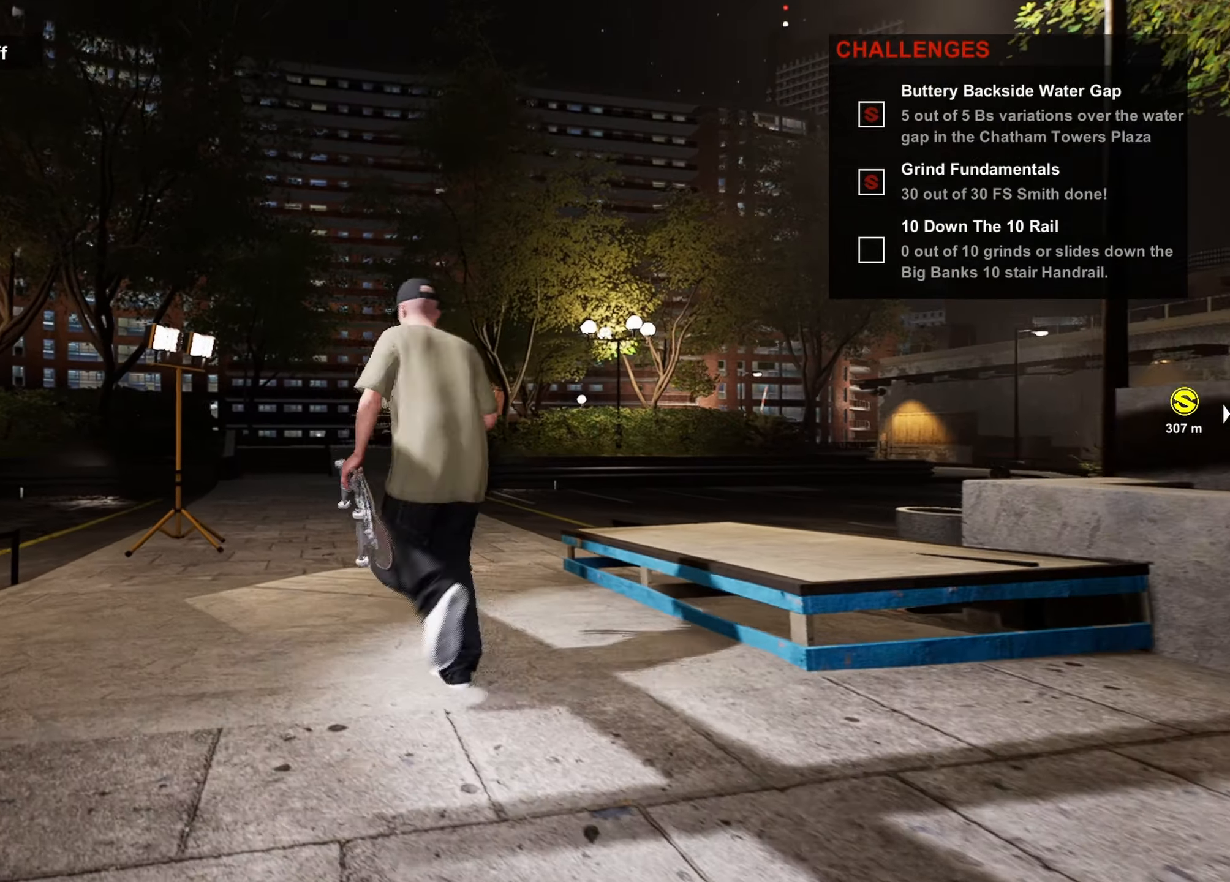
{"dt_ms": 500, "buttons": ["L1"], "left_stick": "center", "right_stick": "center", "events": [[67, "left_stick", "up-right"], [167, "left_stick", "center"], [200, "right_stick", "center"], [433, "L1", "down"]]}
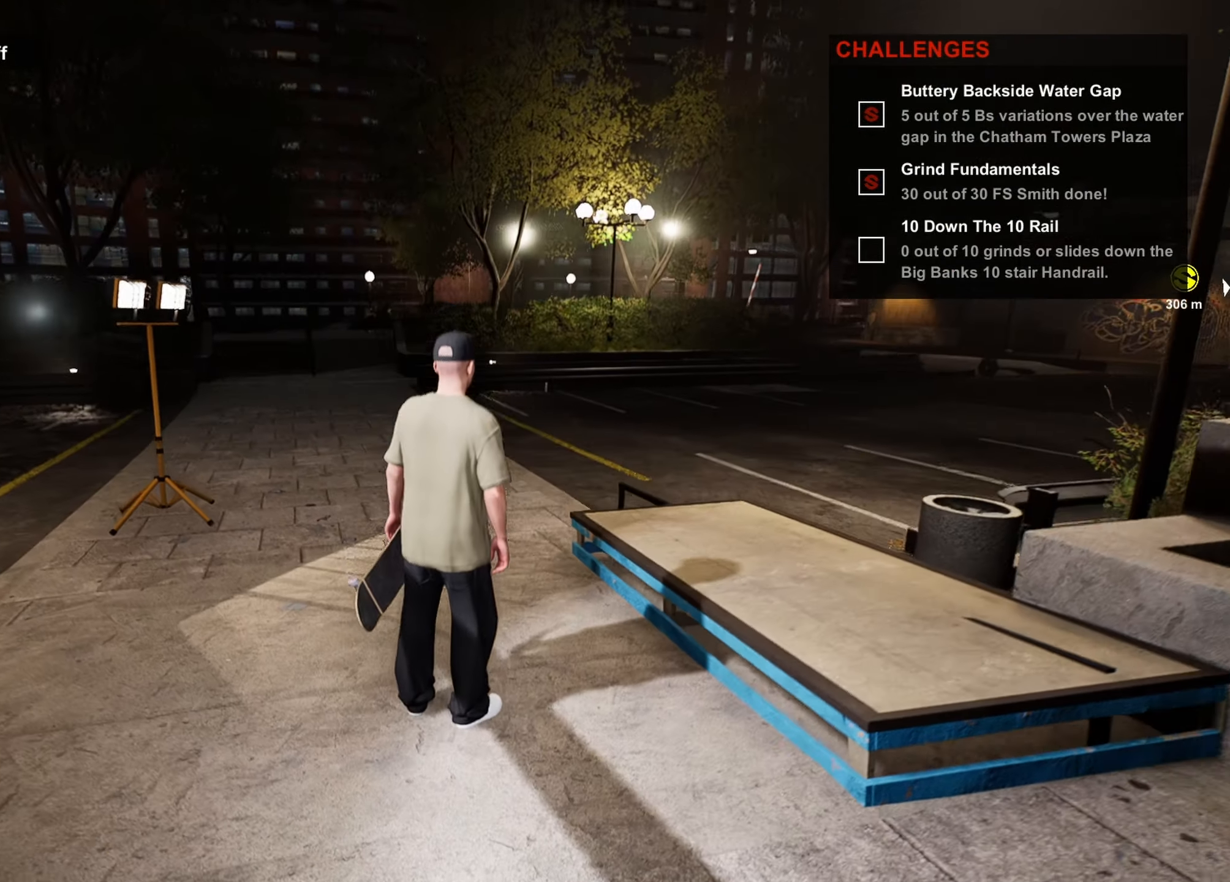
{"dt_ms": 500, "buttons": [], "left_stick": "center", "right_stick": "right", "events": [[67, "L1", "up"], [433, "right_stick", "right"]]}
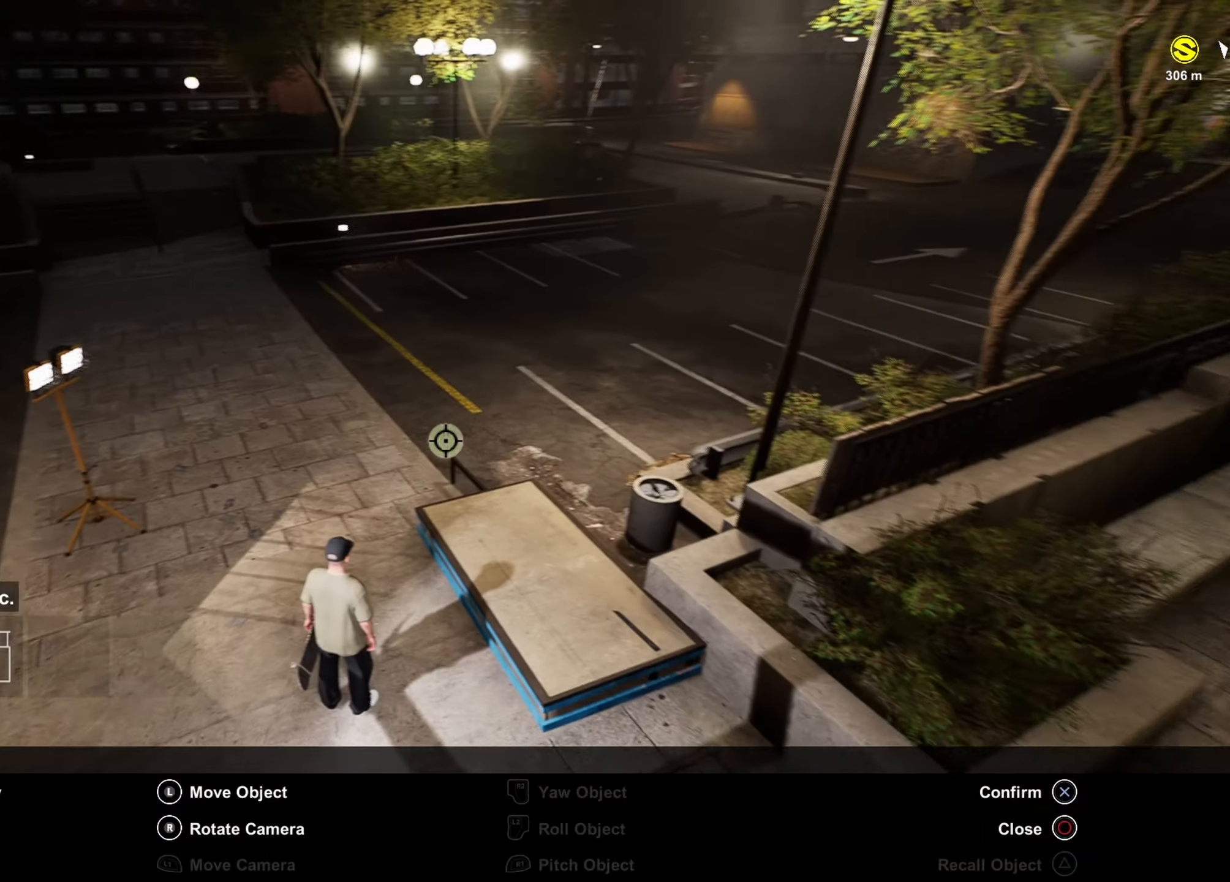
{"dt_ms": 500, "buttons": [], "left_stick": "center", "right_stick": "center", "events": [[200, "right_stick", "down"], [267, "right_stick", "down-left"], [433, "right_stick", "center"]]}
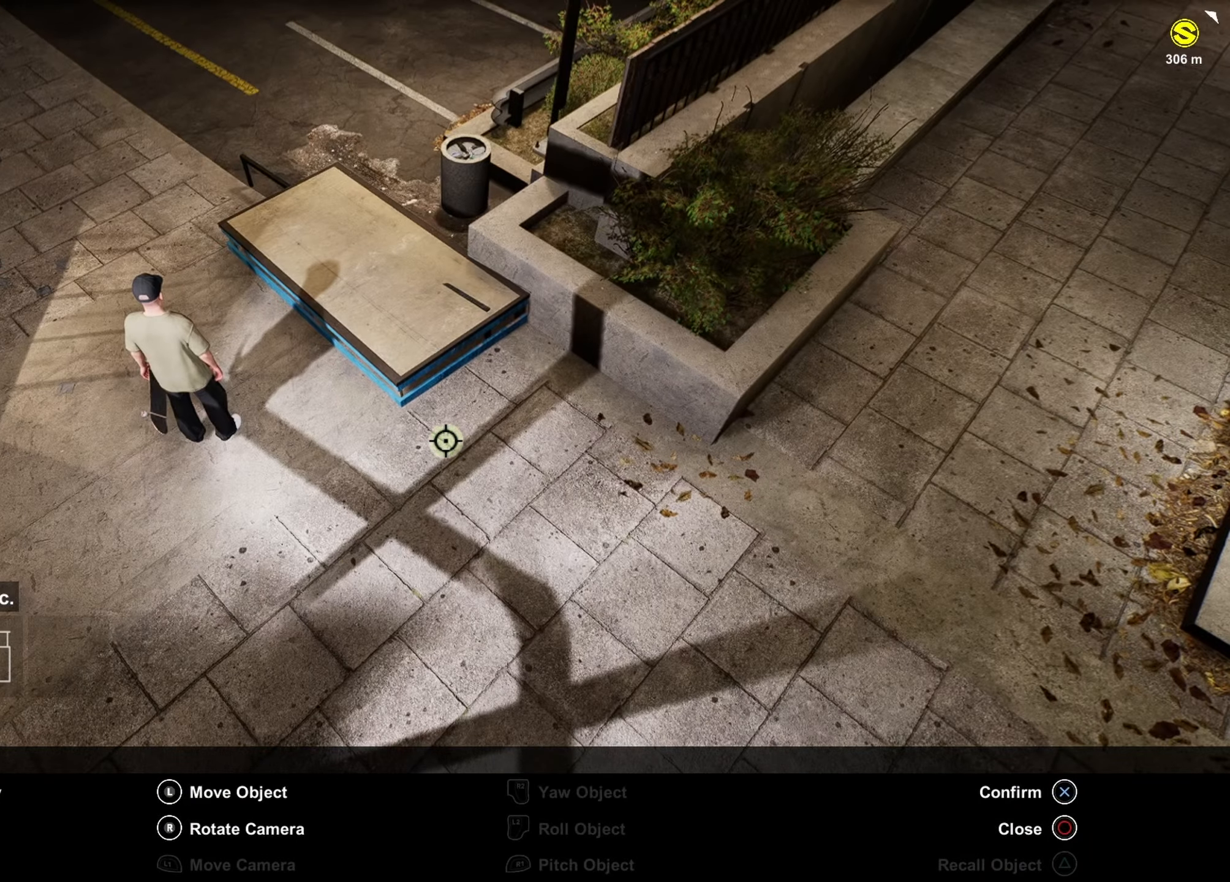
{"dt_ms": 500, "buttons": [], "left_stick": "center", "right_stick": "down-left", "events": [[133, "right_stick", "up"], [283, "right_stick", "center"], [500, "right_stick", "down-left"]]}
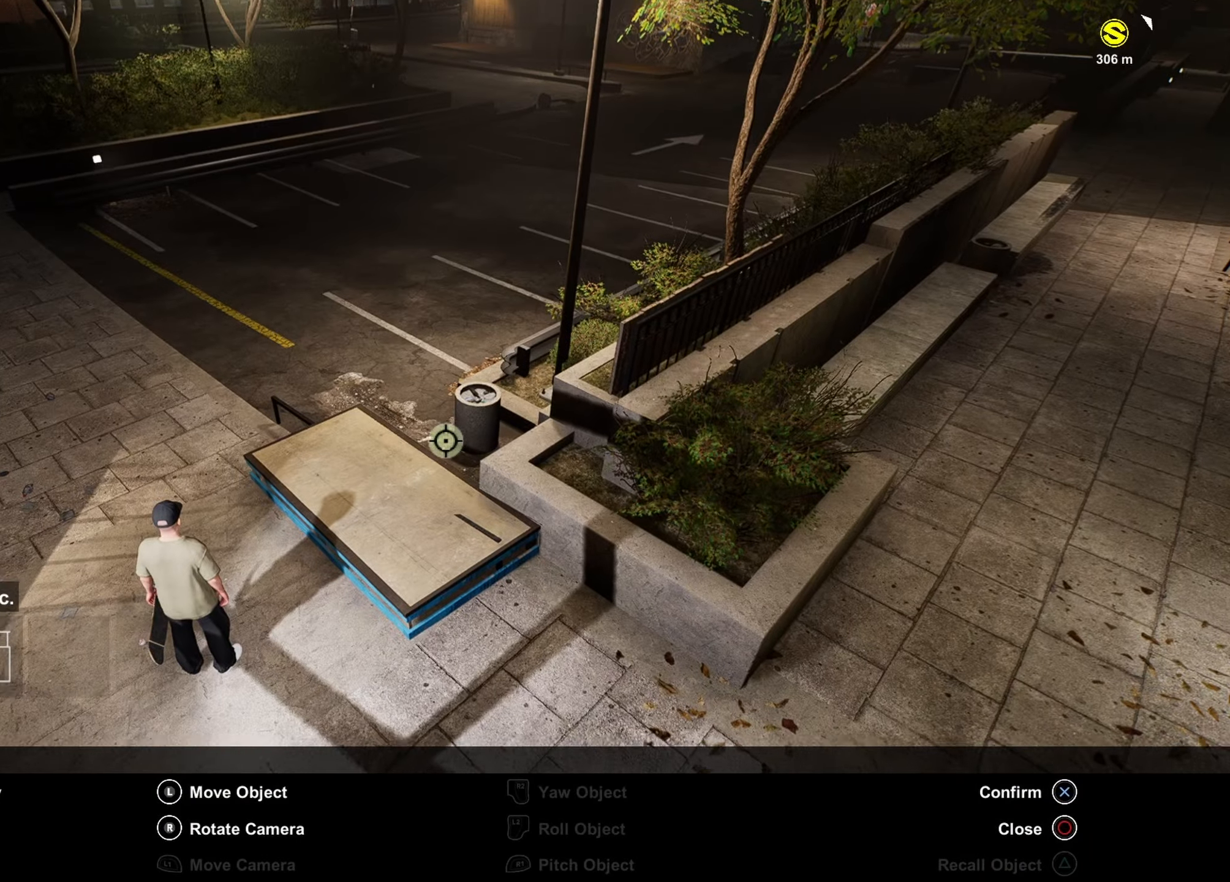
{"dt_ms": 500, "buttons": [], "left_stick": "center", "right_stick": "center", "events": [[83, "right_stick", "center"], [333, "CROSS", "down"], [417, "CROSS", "up"]]}
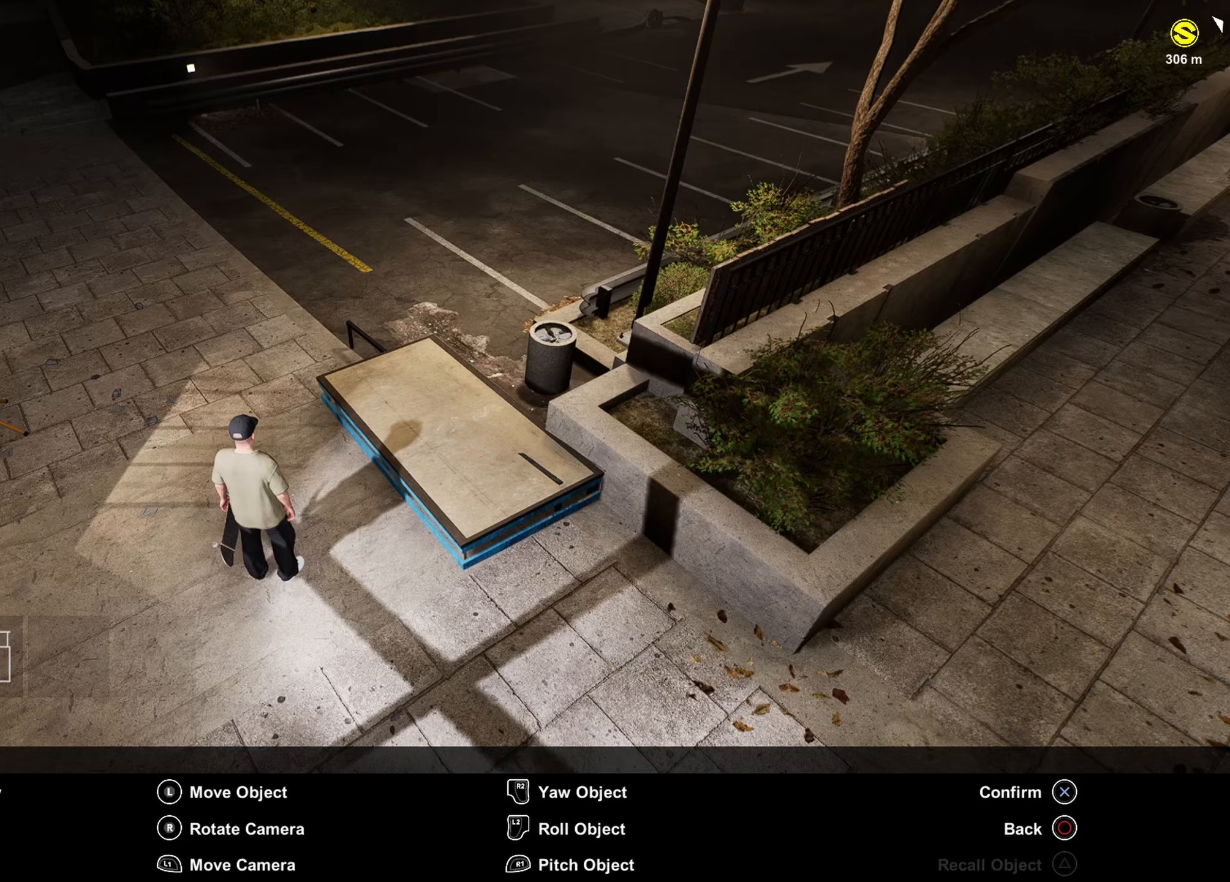
{"dt_ms": 500, "buttons": [], "left_stick": "up-right", "right_stick": "center", "events": [[200, "right_stick", "left"], [484, "left_stick", "up-right"], [484, "right_stick", "center"]]}
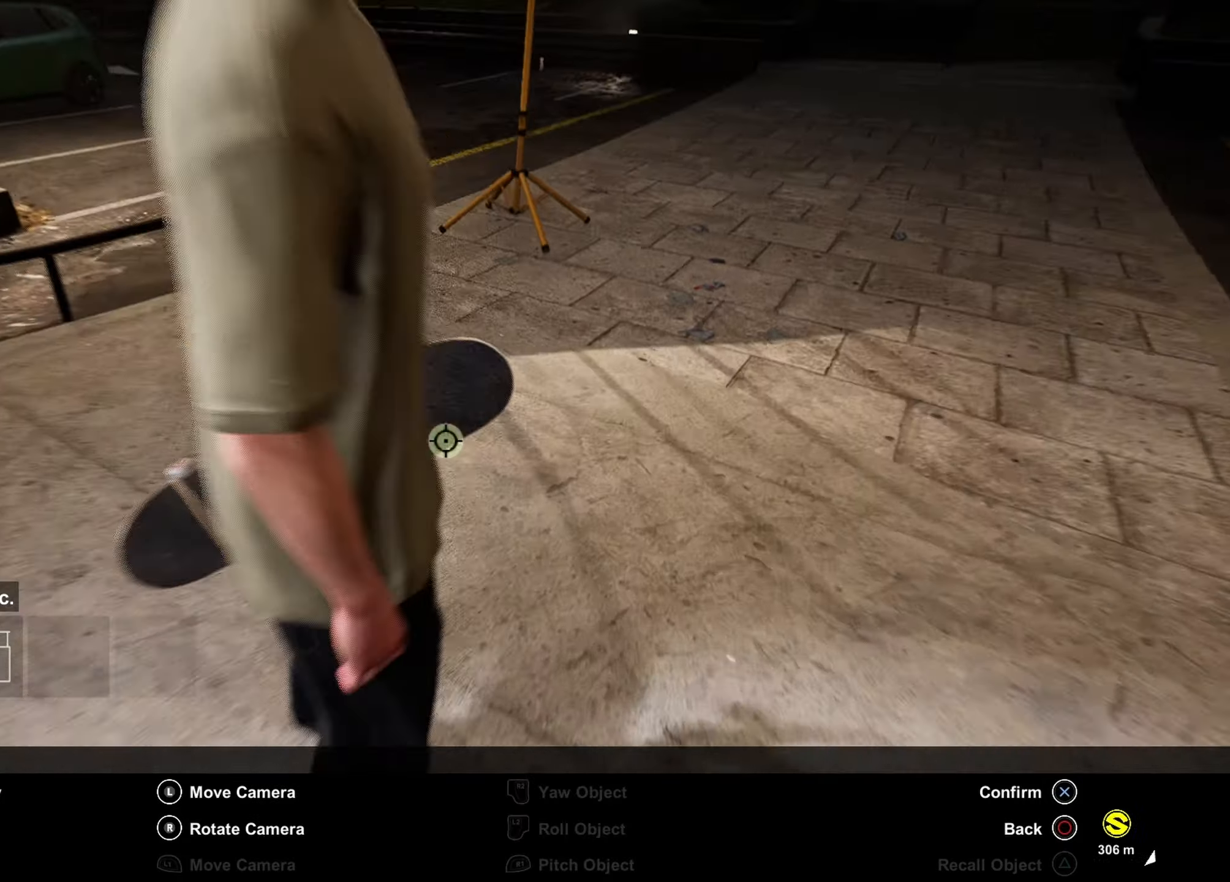
{"dt_ms": 500, "buttons": [], "left_stick": "center", "right_stick": "down-right", "events": [[17, "right_stick", "up"], [117, "left_stick", "center"], [267, "right_stick", "center"], [500, "right_stick", "down-right"]]}
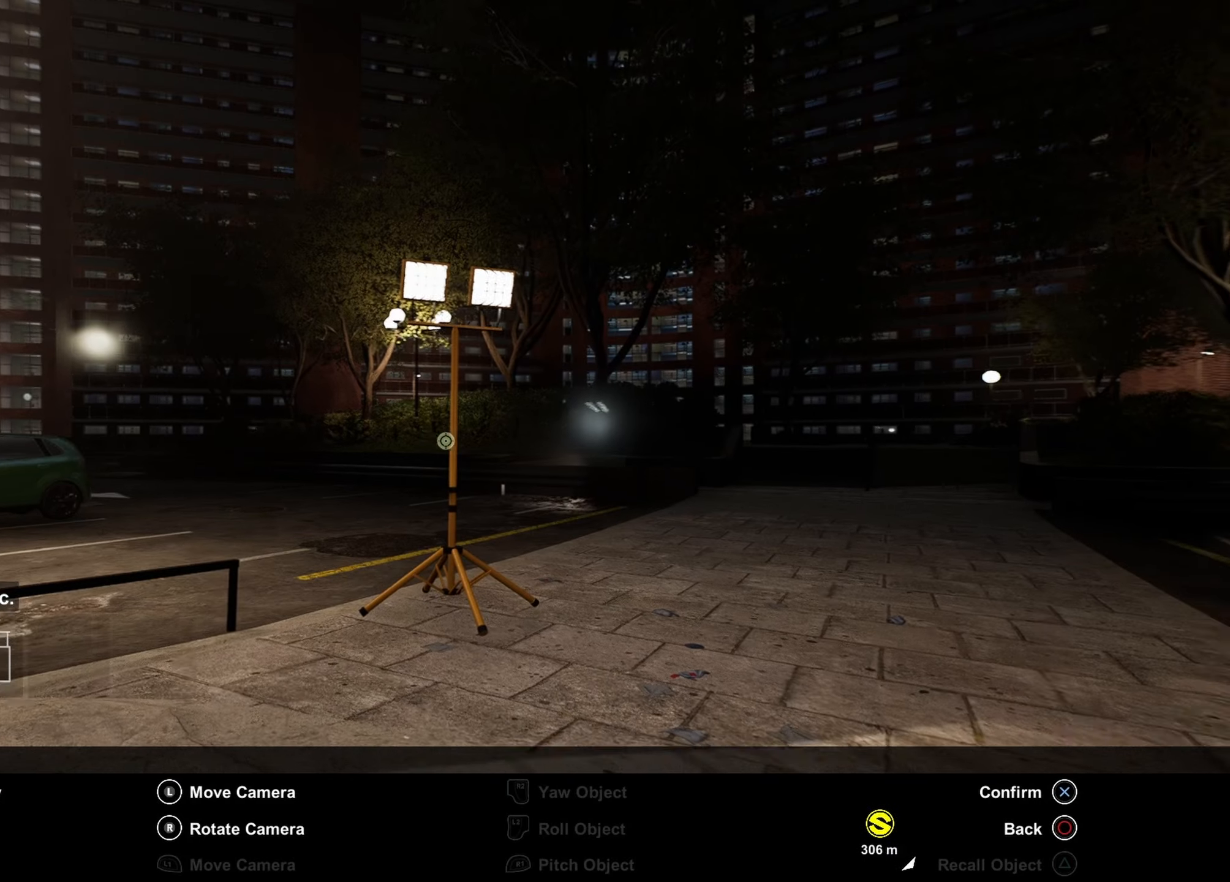
{"dt_ms": 500, "buttons": [], "left_stick": "center", "right_stick": "center", "events": [[84, "right_stick", "center"], [350, "right_stick", "down-left"], [434, "right_stick", "center"]]}
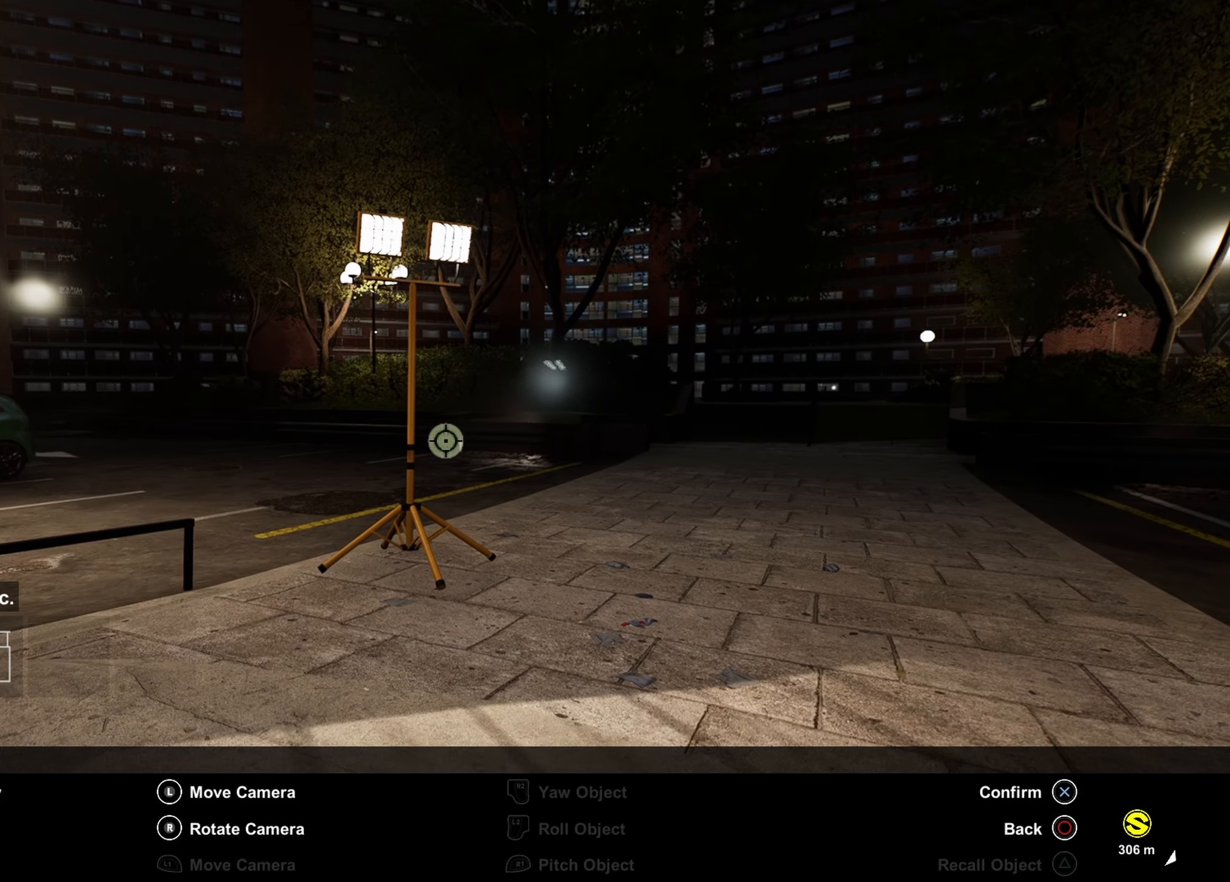
{"dt_ms": 500, "buttons": [], "left_stick": "center", "right_stick": "center", "events": [[217, "right_stick", "down-left"], [334, "right_stick", "center"]]}
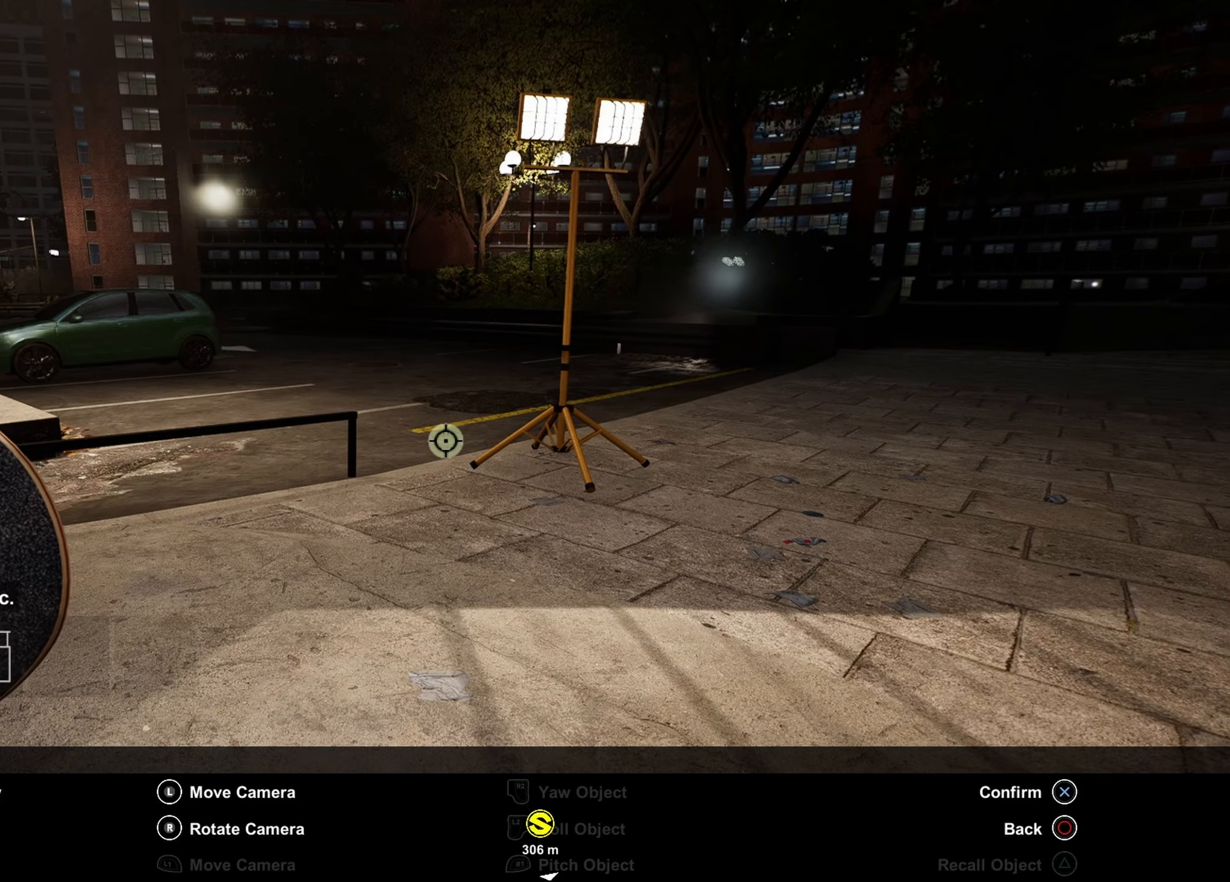
{"dt_ms": 500, "buttons": [], "left_stick": "center", "right_stick": "up-right", "events": [[100, "right_stick", "right"], [167, "right_stick", "center"], [467, "right_stick", "up-right"]]}
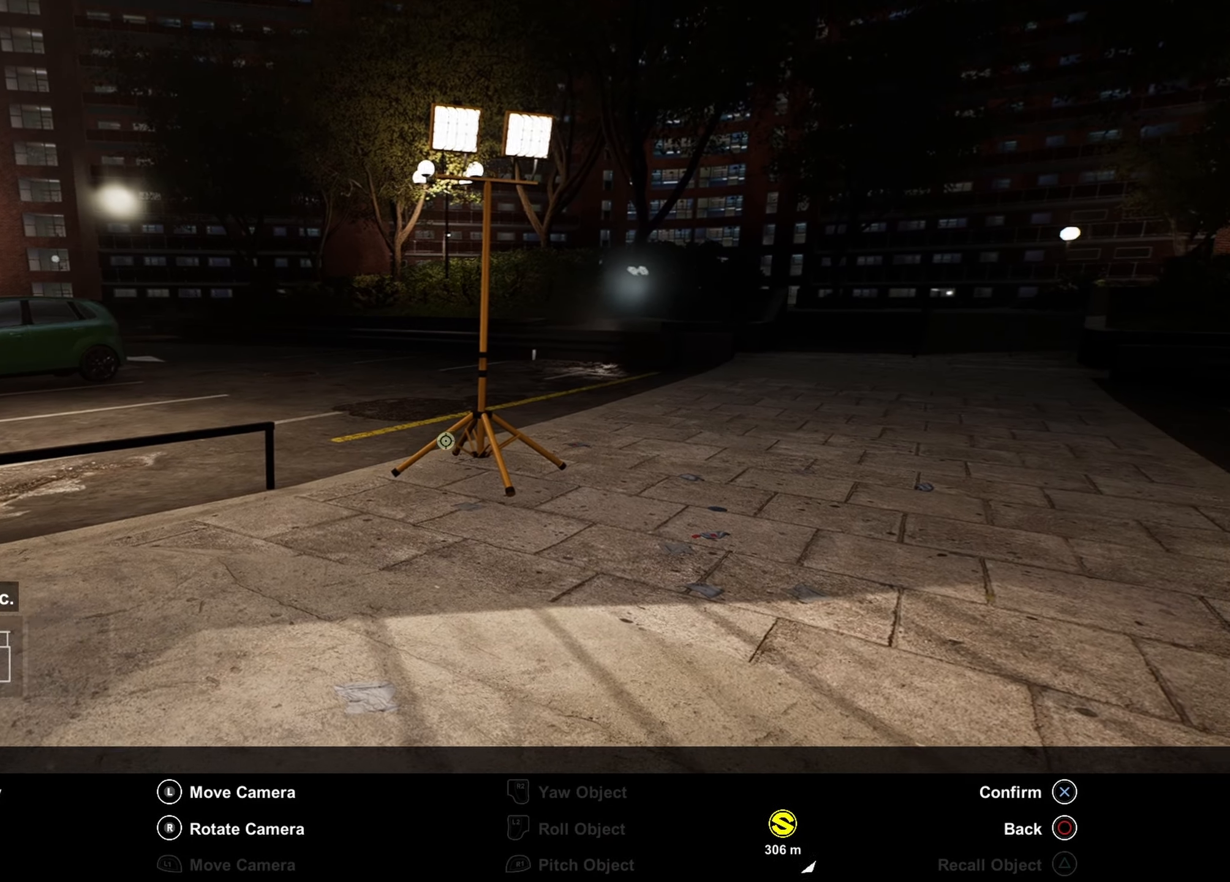
{"dt_ms": 500, "buttons": ["CROSS"], "left_stick": "center", "right_stick": "center", "events": [[34, "right_stick", "center"], [467, "CROSS", "down"]]}
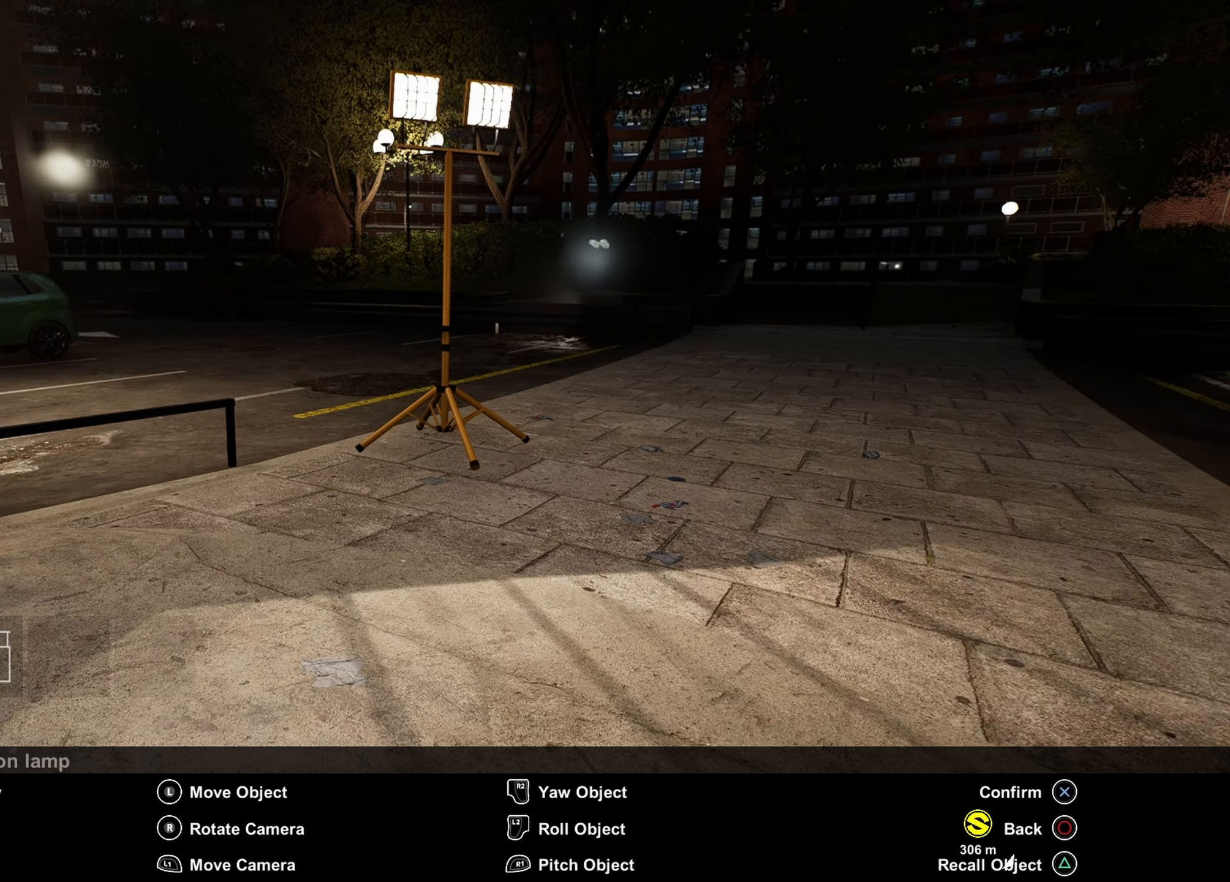
{"dt_ms": 500, "buttons": ["R2"], "left_stick": "center", "right_stick": "center", "events": [[50, "CROSS", "up"], [500, "R2", "down"]]}
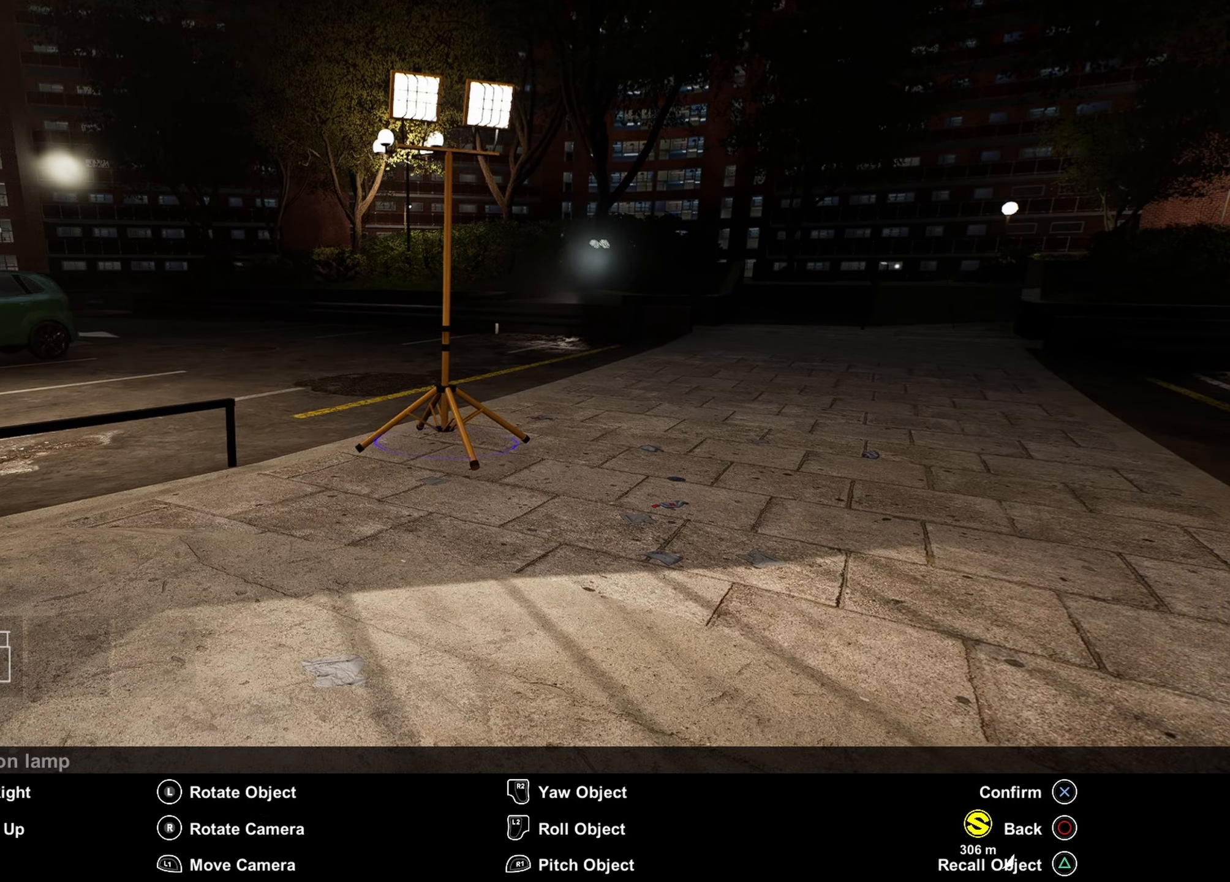
{"dt_ms": 500, "buttons": [], "left_stick": "center", "right_stick": "center", "events": [[84, "R2", "up"], [350, "CIRCLE", "down"], [434, "CIRCLE", "up"]]}
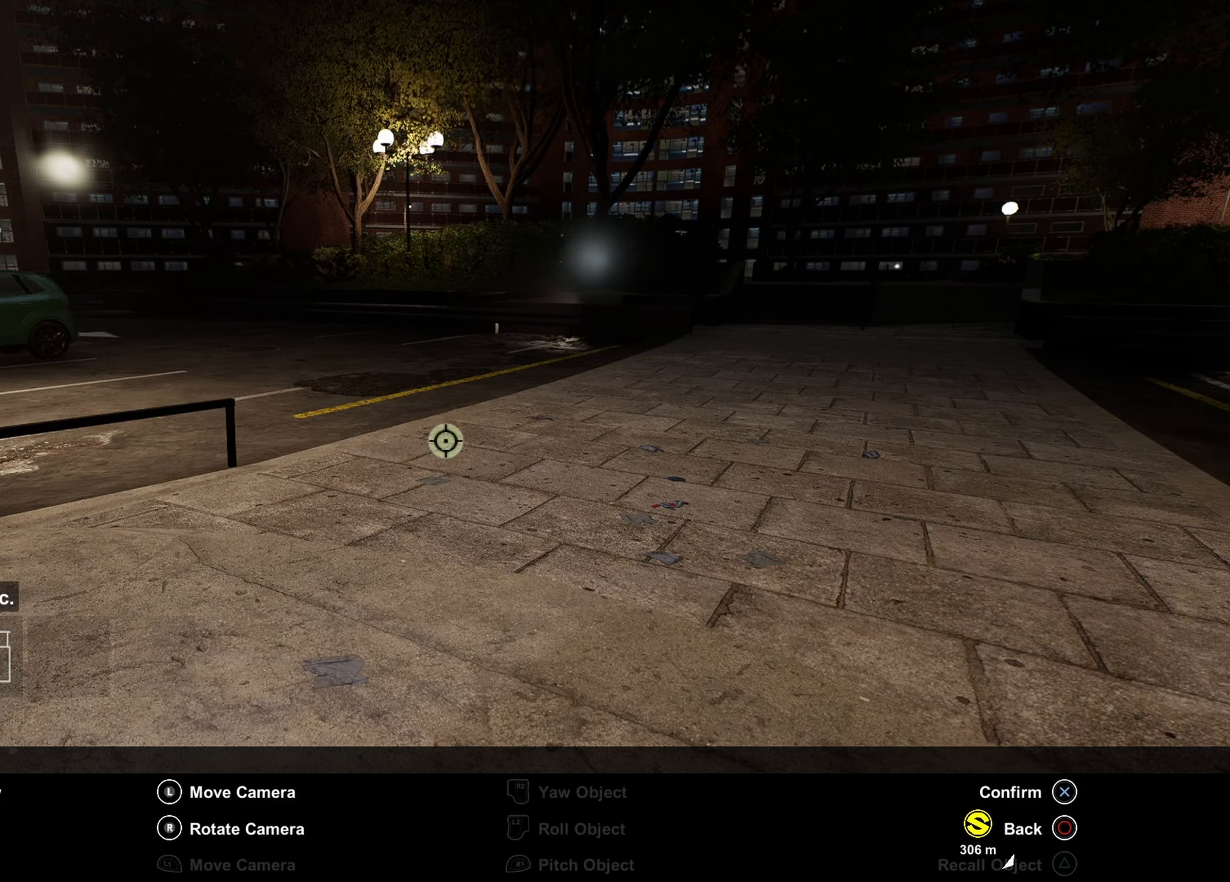
{"dt_ms": 500, "buttons": [], "left_stick": "up-right", "right_stick": "right", "events": [[184, "left_stick", "down-right"], [300, "left_stick", "up-right"], [417, "right_stick", "right"]]}
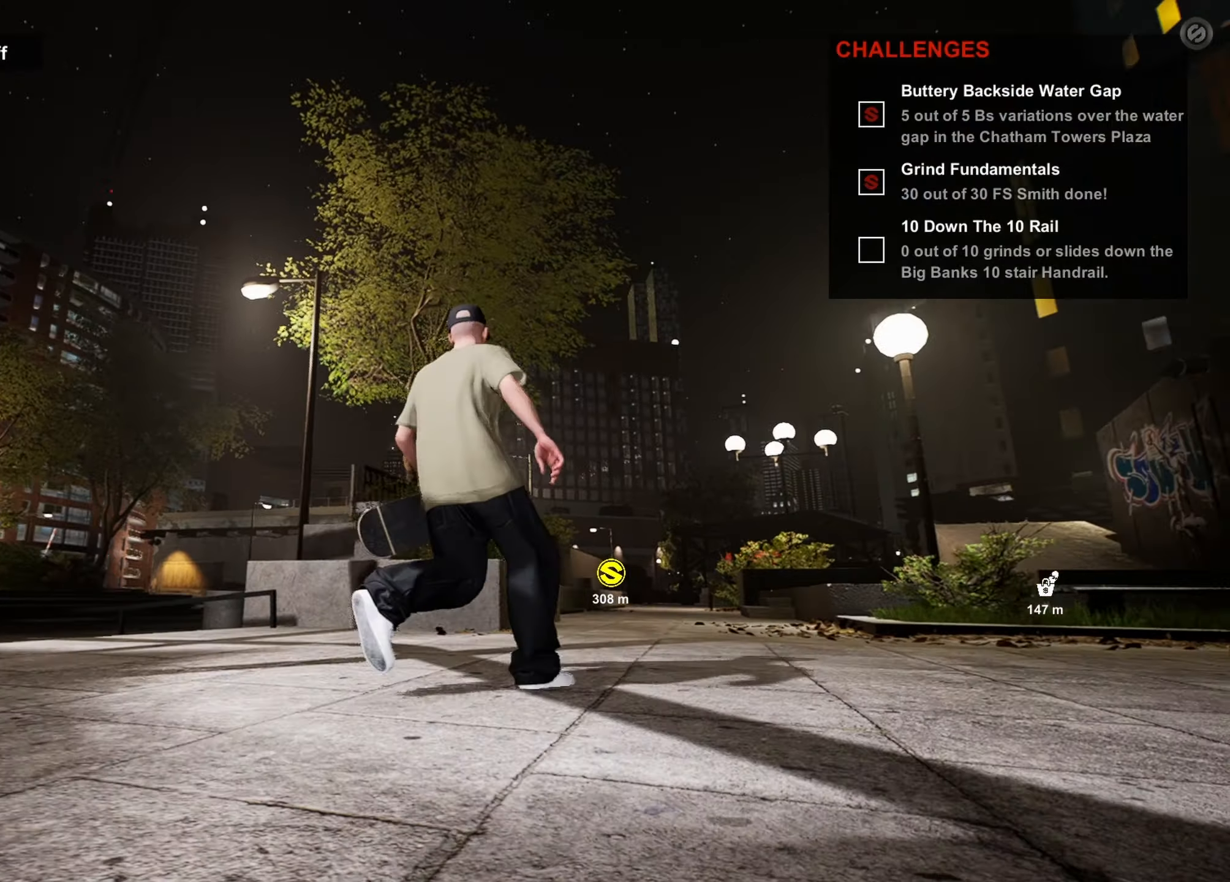
{"dt_ms": 500, "buttons": [], "left_stick": "center", "right_stick": "left", "events": [[17, "left_stick", "center"], [317, "right_stick", "center"], [384, "right_stick", "left"]]}